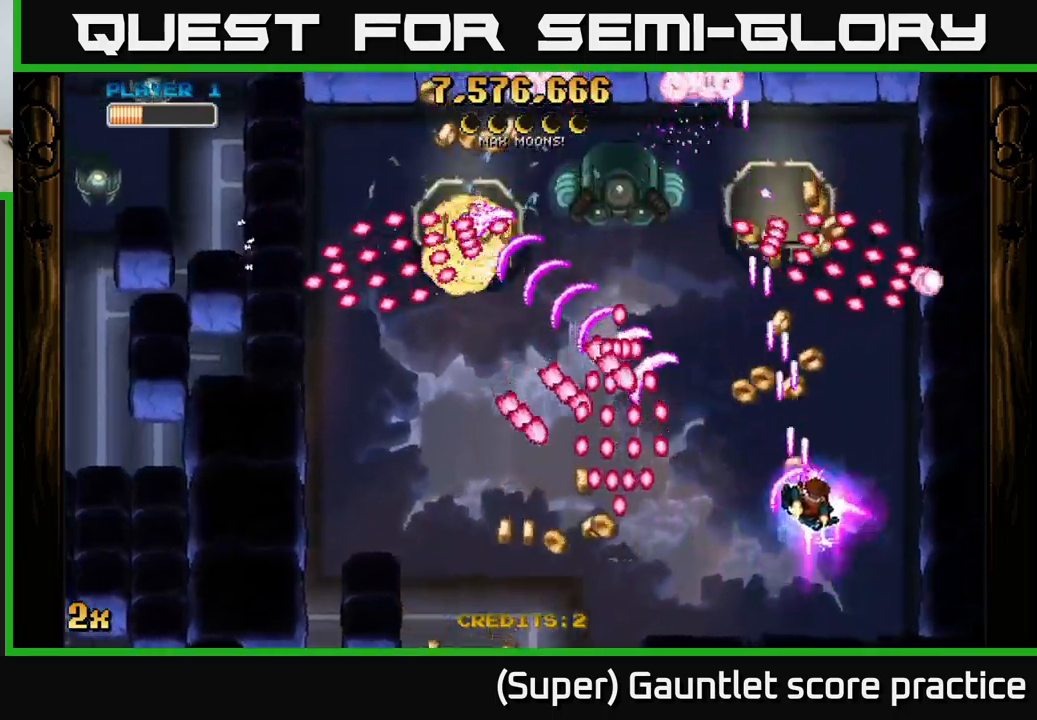
Gameplay with a controller (Xbox layout); each line is a JSON object with the inputs held at the frame after it. "events" lists button and stick changes between this image and that frame as [ms after this image, input, new state], when the widget could be followed in between. Not read: right_stick.
{"buttons": [], "left_stick": "down", "events": [[17, "X", "down"], [117, "X", "up"], [117, "left_stick", "up"], [217, "left_stick", "up-left"], [367, "A", "up"], [367, "left_stick", "down"]]}
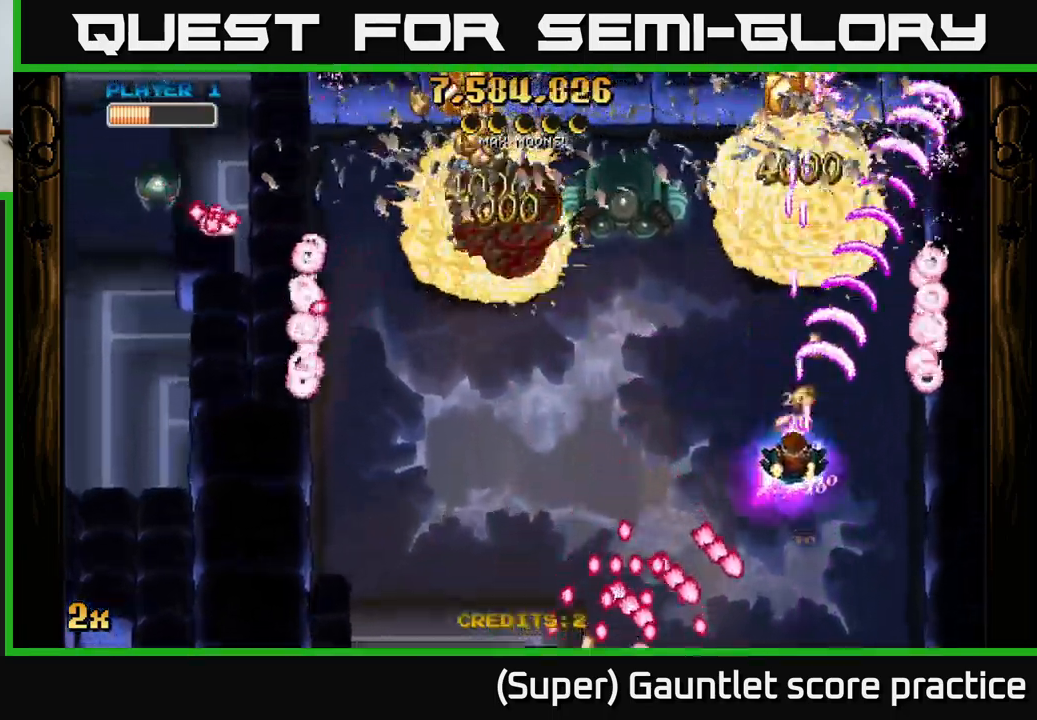
{"buttons": [], "left_stick": "left", "events": [[83, "left_stick", "up"], [167, "left_stick", "down-left"], [217, "left_stick", "down"], [333, "left_stick", "down-left"], [483, "left_stick", "left"]]}
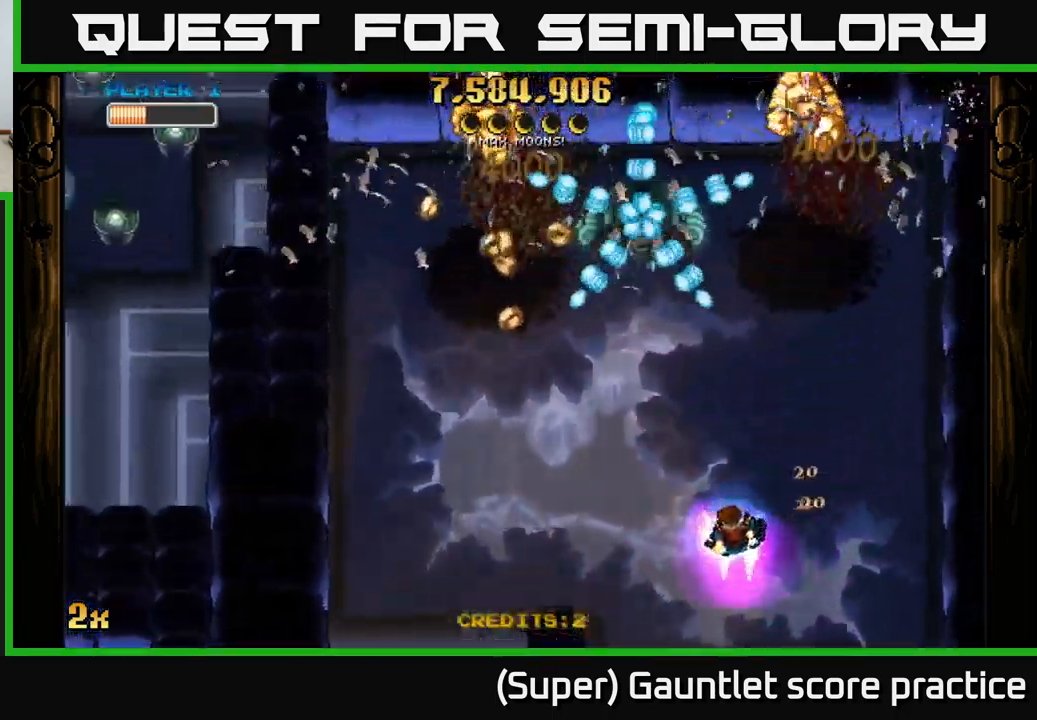
{"buttons": [], "left_stick": "up-right", "events": [[300, "left_stick", "up"], [350, "left_stick", "up-right"]]}
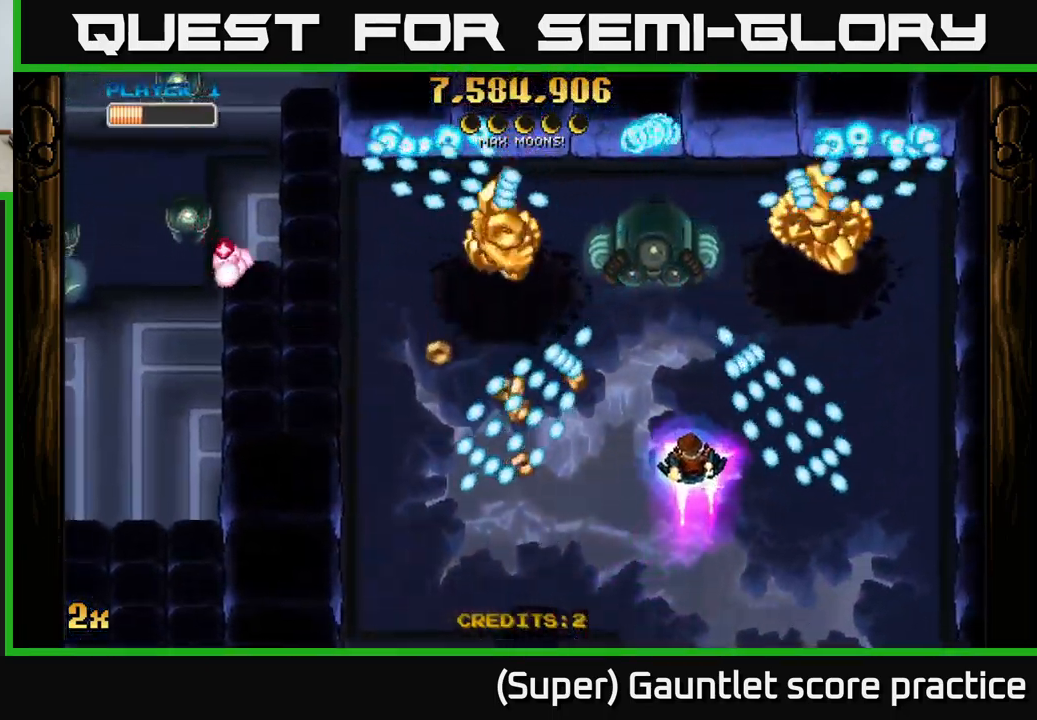
{"buttons": [], "left_stick": "right", "events": [[83, "left_stick", "up-left"], [200, "left_stick", "left"], [500, "left_stick", "right"]]}
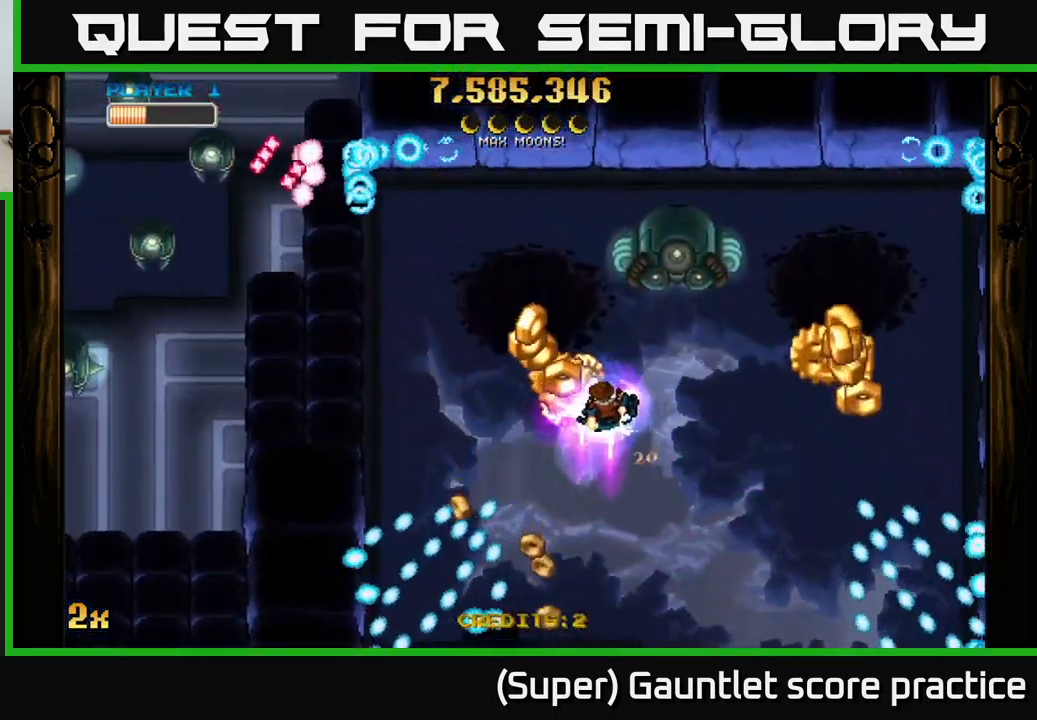
{"buttons": [], "left_stick": "down-right", "events": [[100, "left_stick", "down-right"]]}
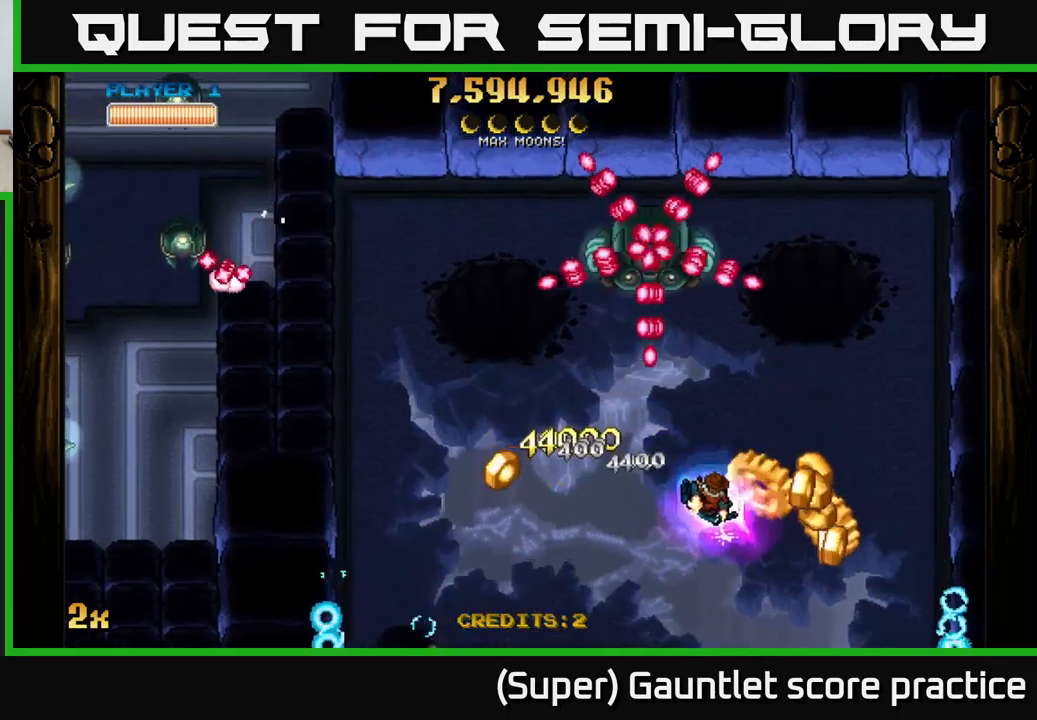
{"buttons": ["A", "X"], "left_stick": "up-right", "events": [[134, "A", "down"], [467, "left_stick", "up-right"], [500, "X", "down"]]}
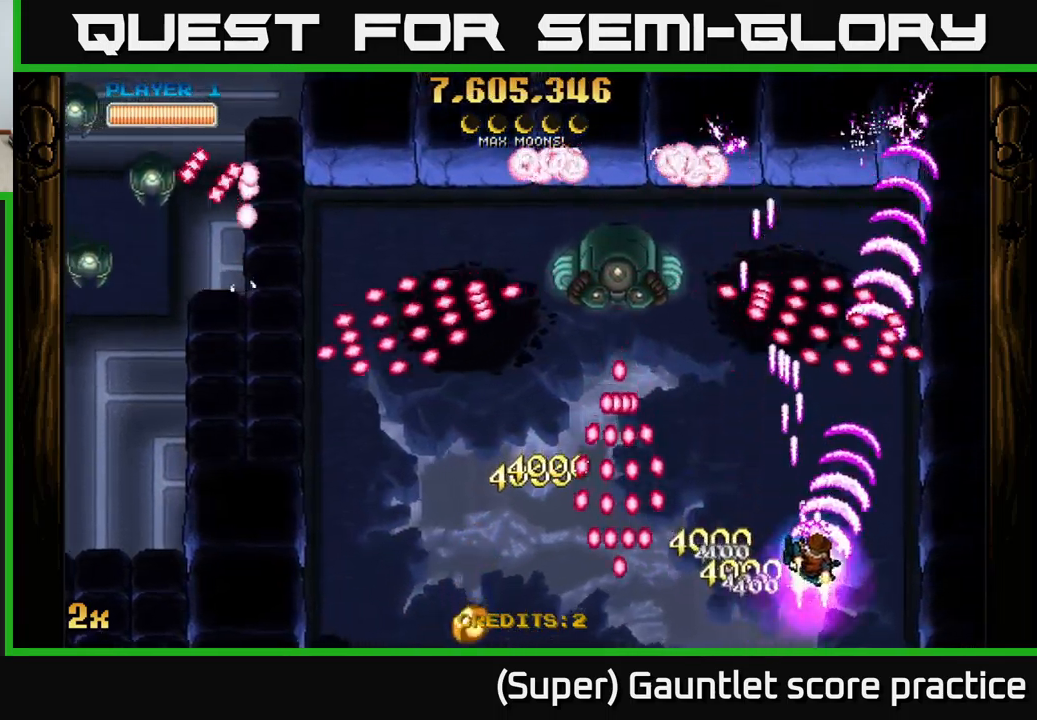
{"buttons": ["A"], "left_stick": "center", "events": [[34, "left_stick", "up"], [134, "X", "up"], [217, "left_stick", "center"]]}
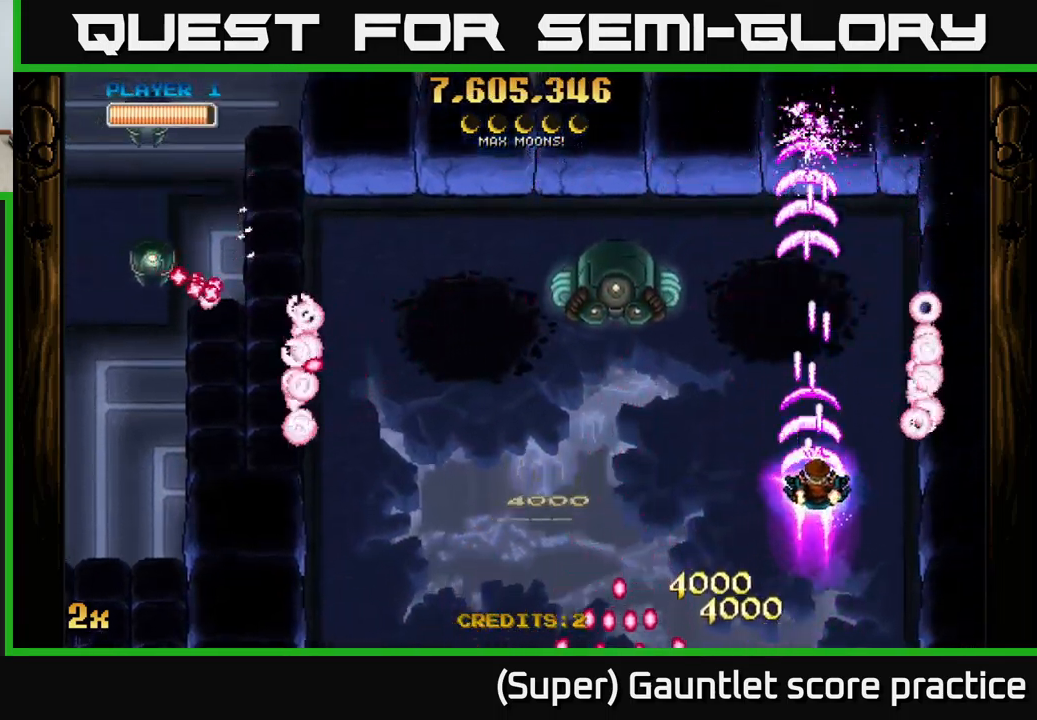
{"buttons": ["A"], "left_stick": "center", "events": [[17, "left_stick", "up-right"], [484, "left_stick", "center"]]}
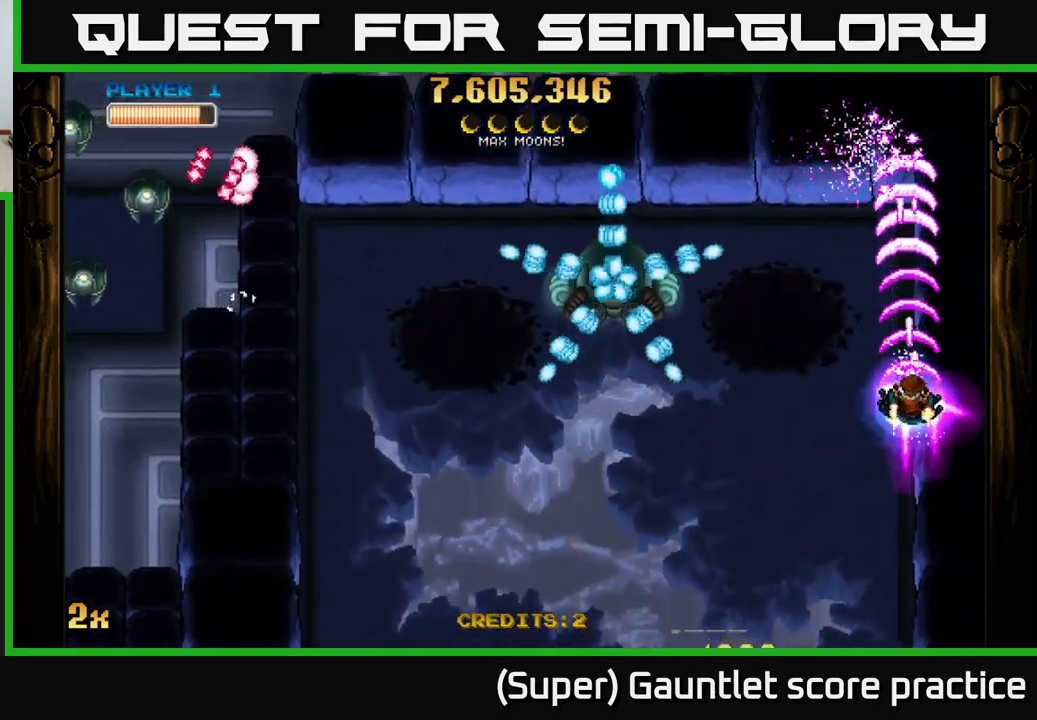
{"buttons": ["A"], "left_stick": "center", "events": [[200, "left_stick", "up"], [334, "left_stick", "center"]]}
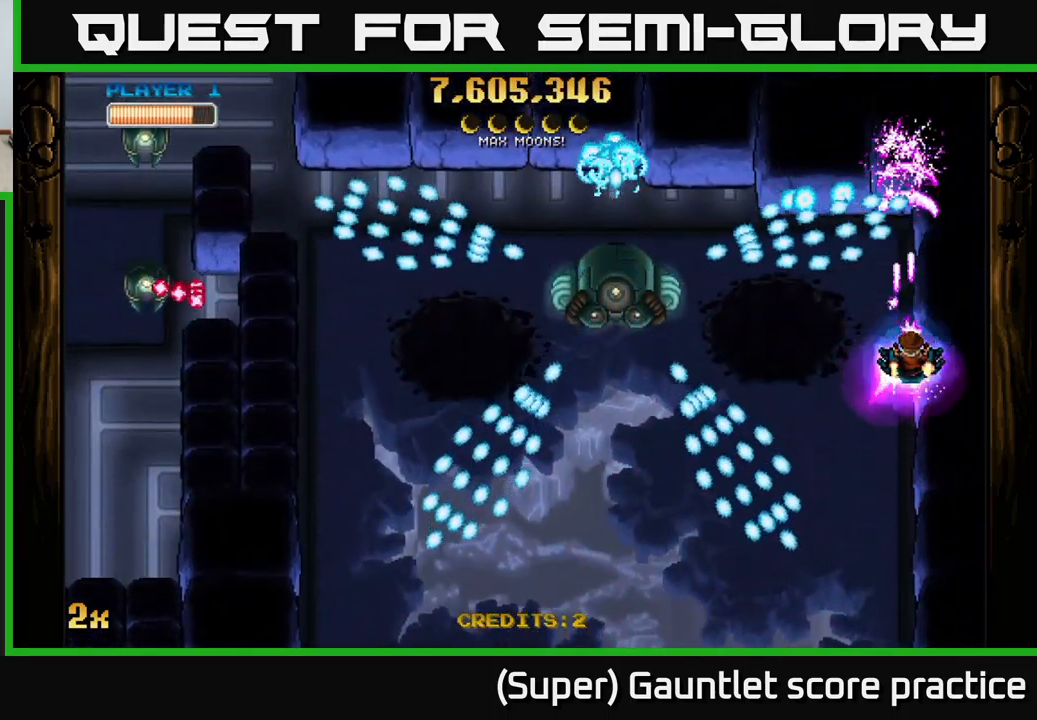
{"buttons": ["A"], "left_stick": "center", "events": []}
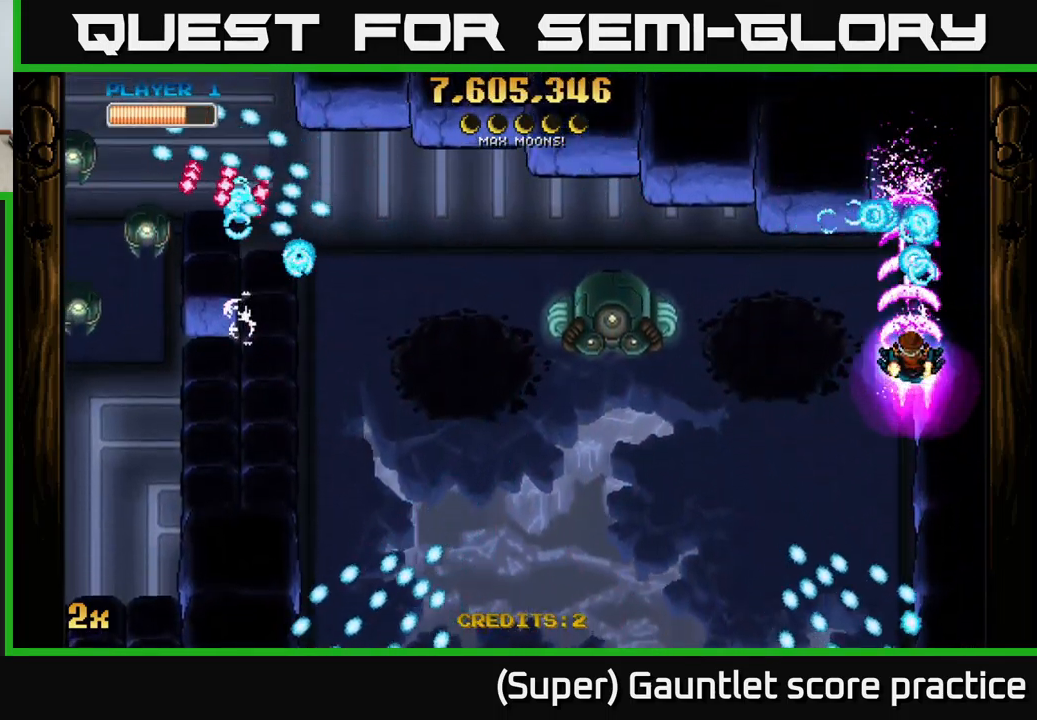
{"buttons": ["A"], "left_stick": "center", "events": []}
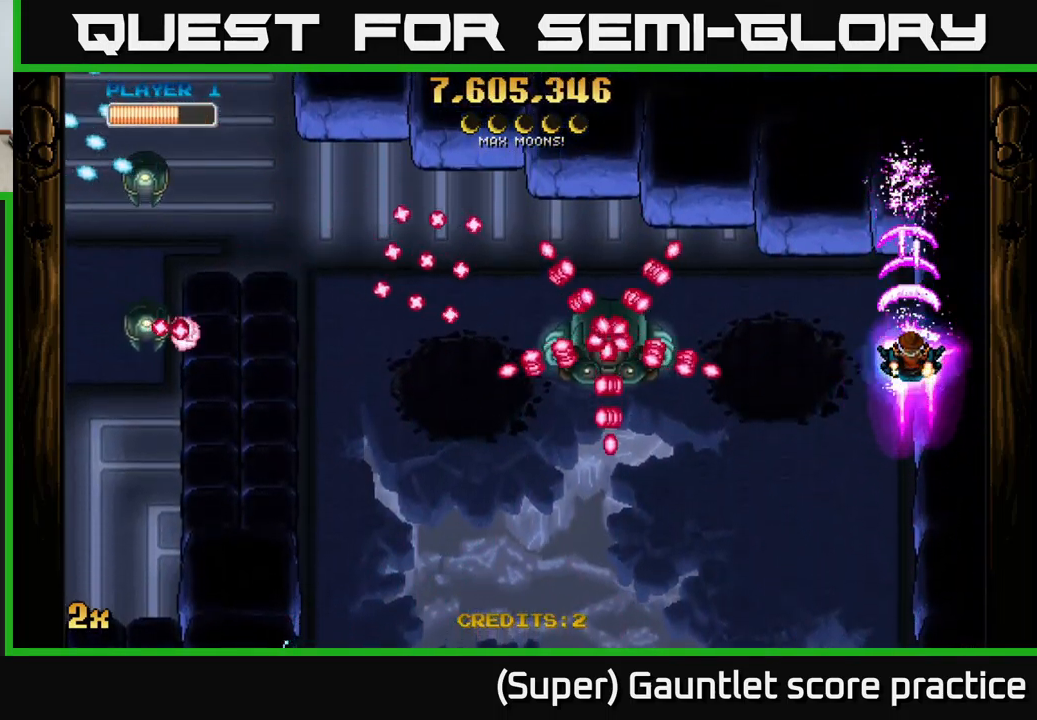
{"buttons": ["A"], "left_stick": "center", "events": [[50, "left_stick", "down"], [134, "left_stick", "center"], [234, "left_stick", "up"], [300, "left_stick", "up-right"], [417, "left_stick", "center"]]}
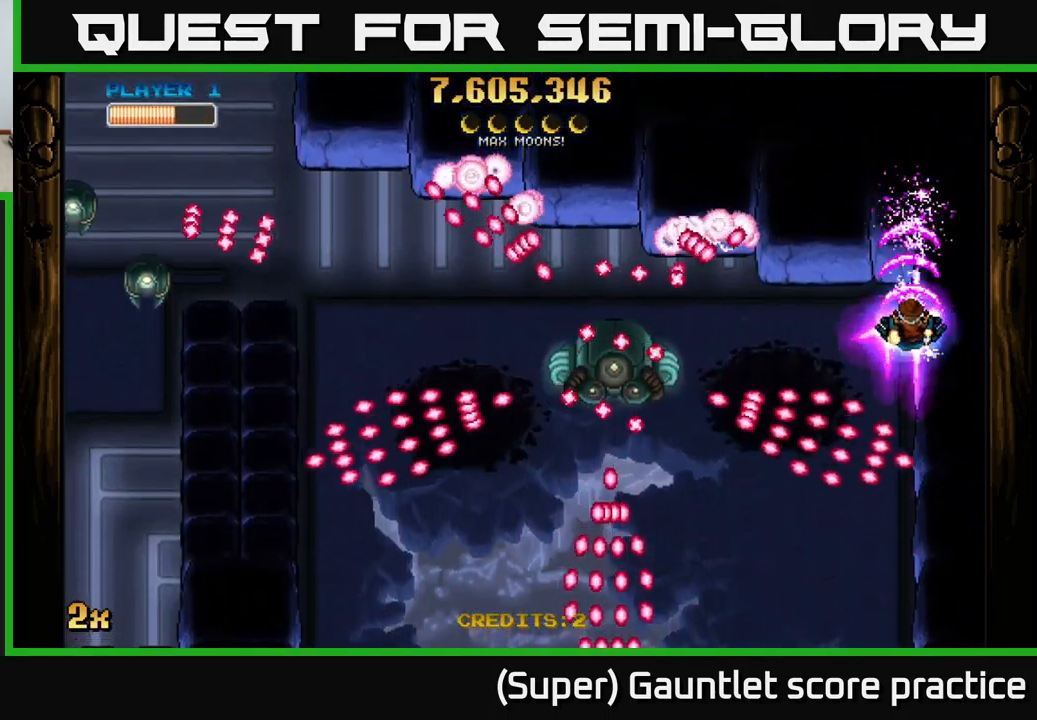
{"buttons": ["A"], "left_stick": "down", "events": [[67, "left_stick", "left"], [117, "X", "down"], [217, "X", "up"], [250, "left_stick", "down-right"], [384, "left_stick", "down"]]}
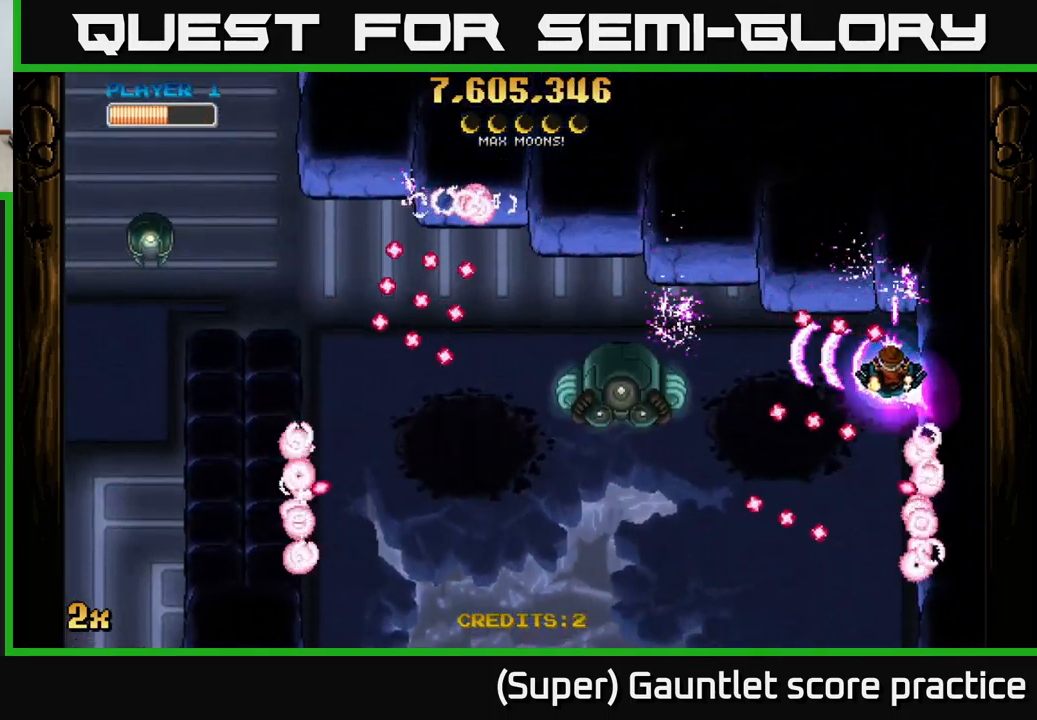
{"buttons": ["A"], "left_stick": "down", "events": [[117, "left_stick", "center"], [217, "left_stick", "down-left"], [334, "left_stick", "center"], [484, "left_stick", "down"]]}
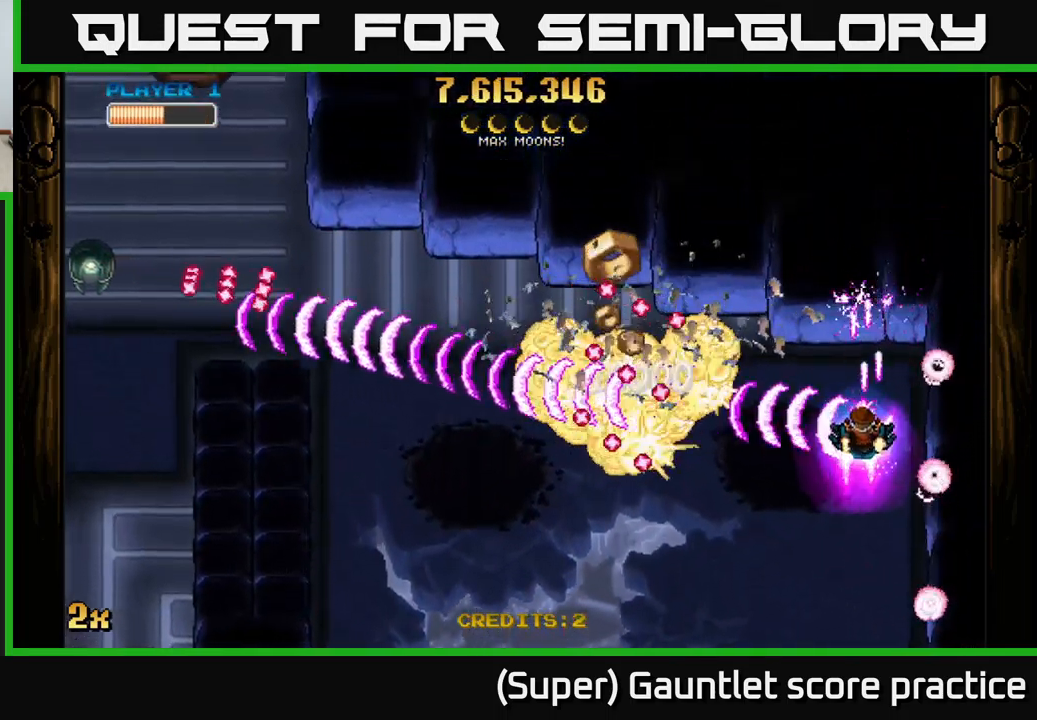
{"buttons": ["A"], "left_stick": "up-left", "events": [[200, "left_stick", "center"], [250, "left_stick", "left"], [500, "left_stick", "up-left"]]}
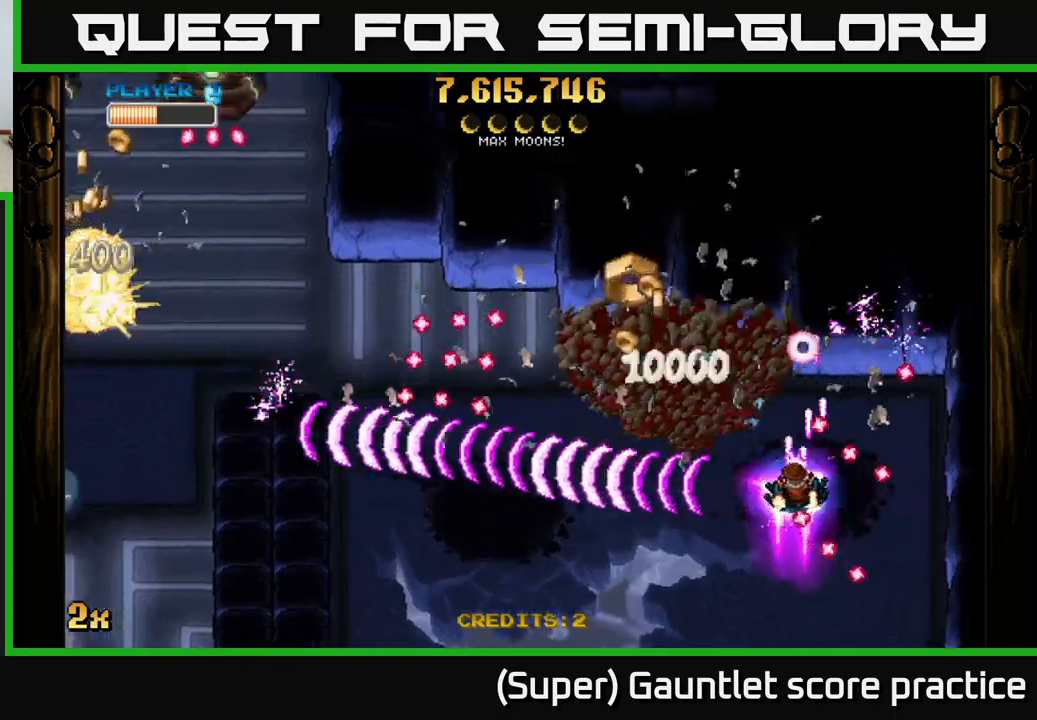
{"buttons": ["A"], "left_stick": "right", "events": [[50, "X", "down"], [166, "X", "up"], [300, "left_stick", "down"], [483, "left_stick", "right"]]}
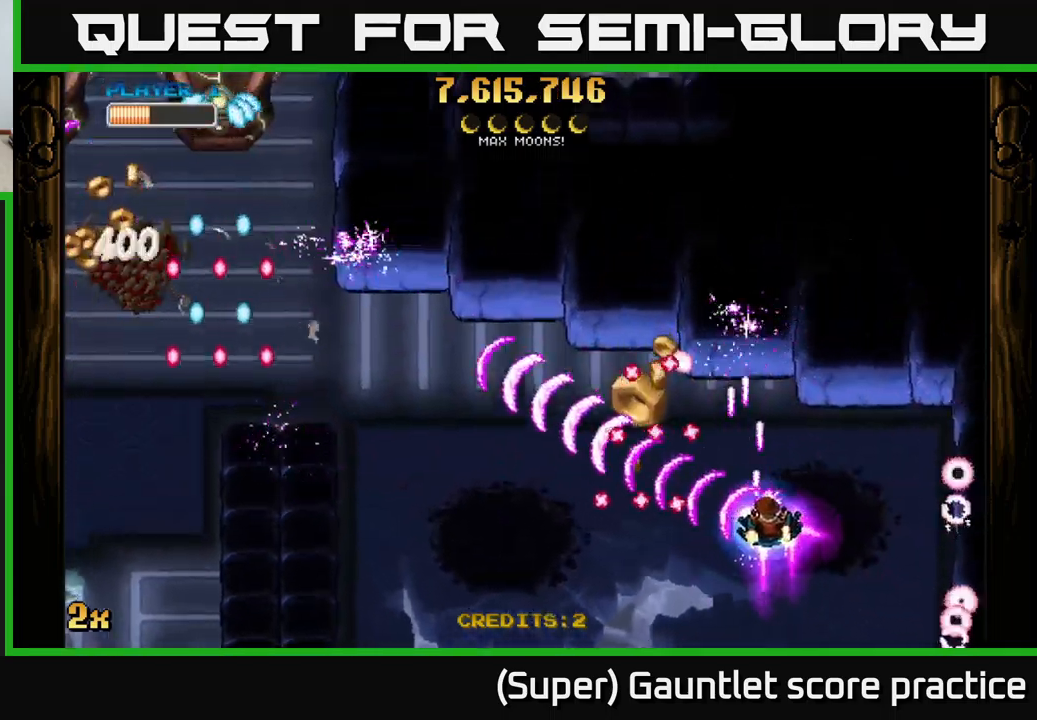
{"buttons": ["A"], "left_stick": "left", "events": [[50, "left_stick", "up-left"], [133, "left_stick", "left"]]}
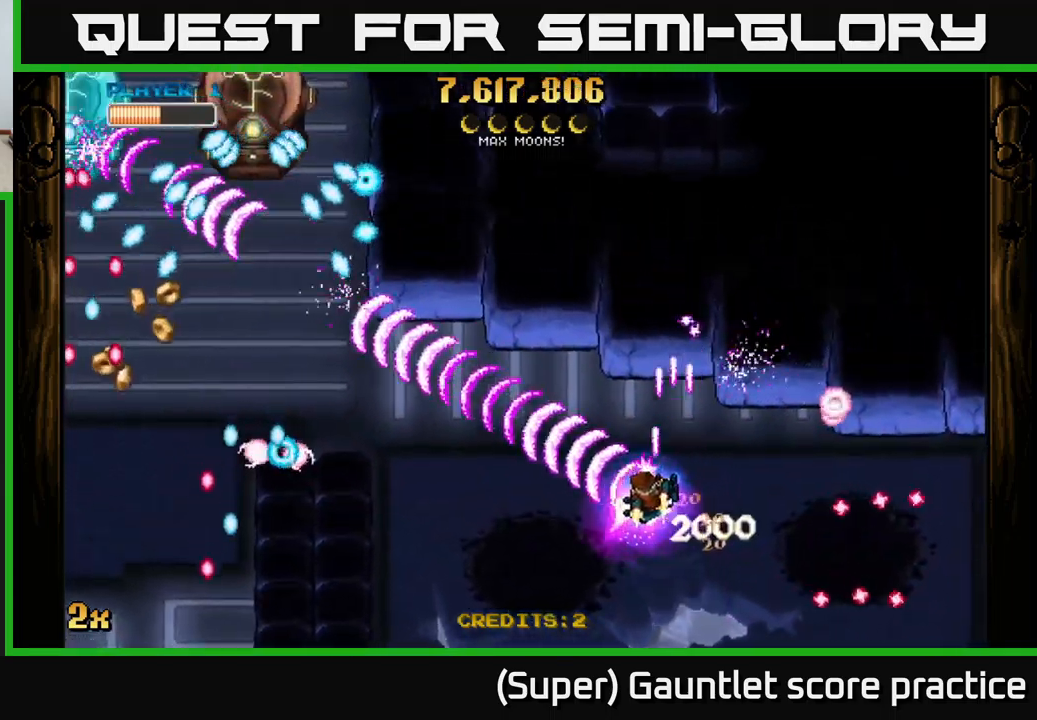
{"buttons": ["A"], "left_stick": "down", "events": [[333, "left_stick", "up-left"], [483, "left_stick", "down"]]}
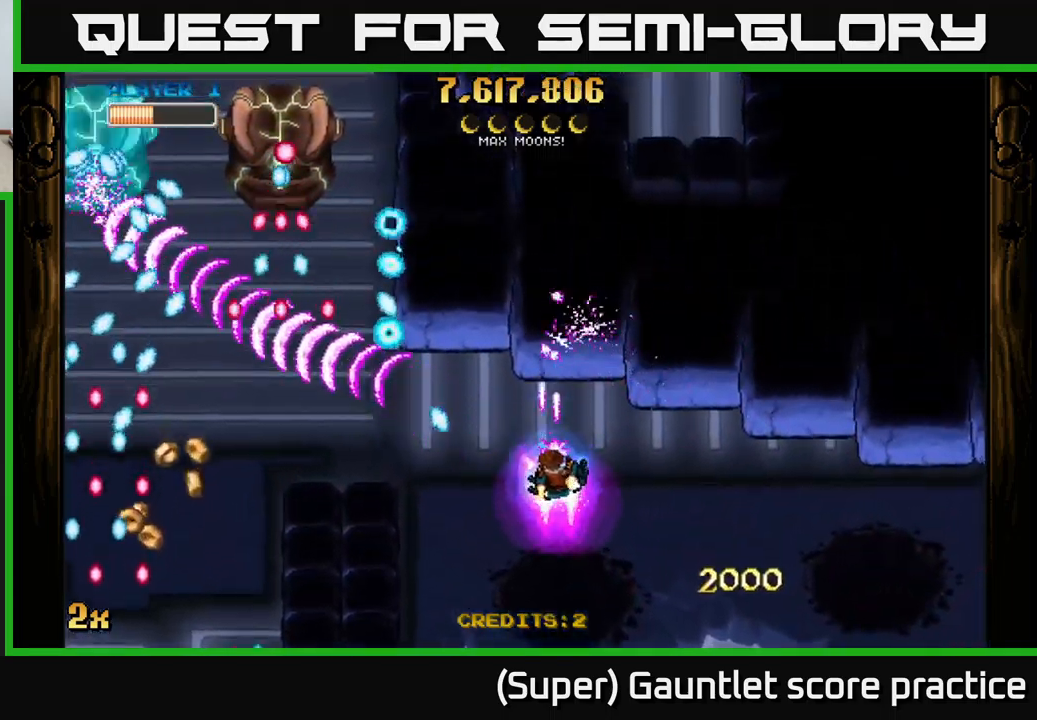
{"buttons": ["A"], "left_stick": "center", "events": [[116, "left_stick", "center"], [250, "left_stick", "down-right"], [383, "left_stick", "center"]]}
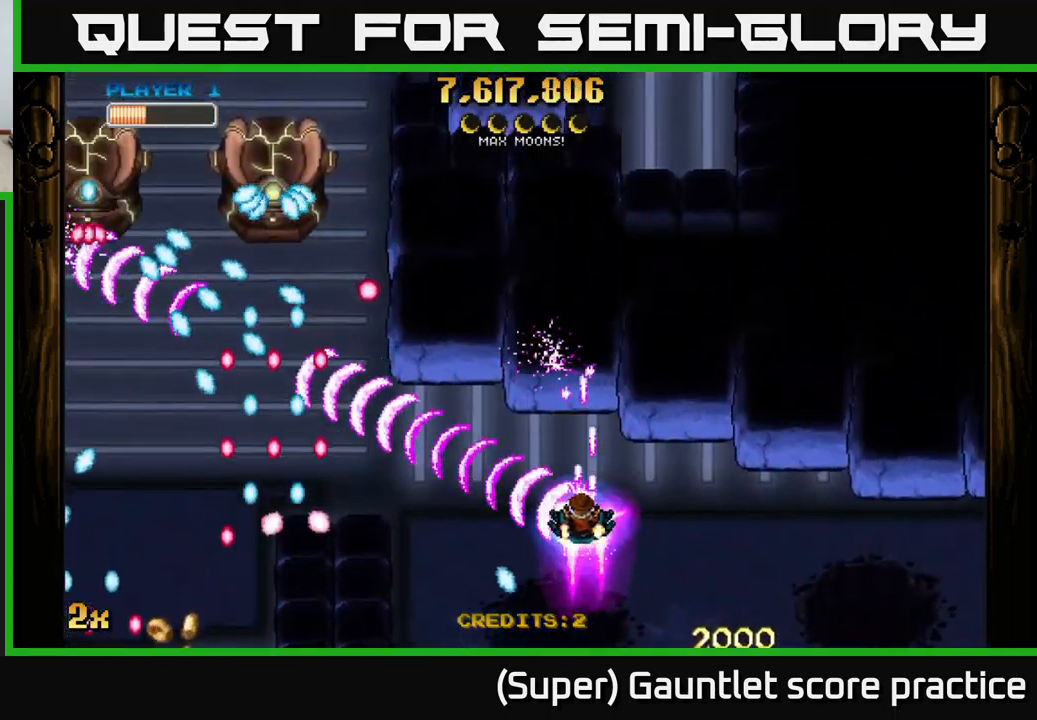
{"buttons": ["A"], "left_stick": "center", "events": [[33, "left_stick", "down-left"], [116, "left_stick", "center"]]}
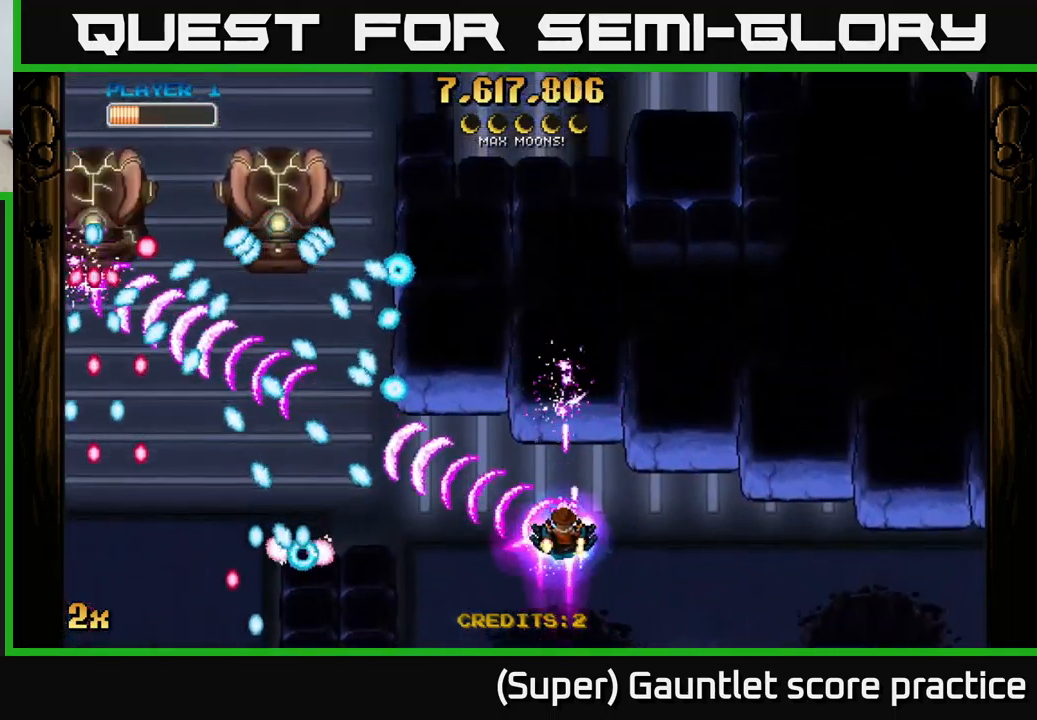
{"buttons": ["A"], "left_stick": "center", "events": [[233, "left_stick", "left"], [333, "left_stick", "center"]]}
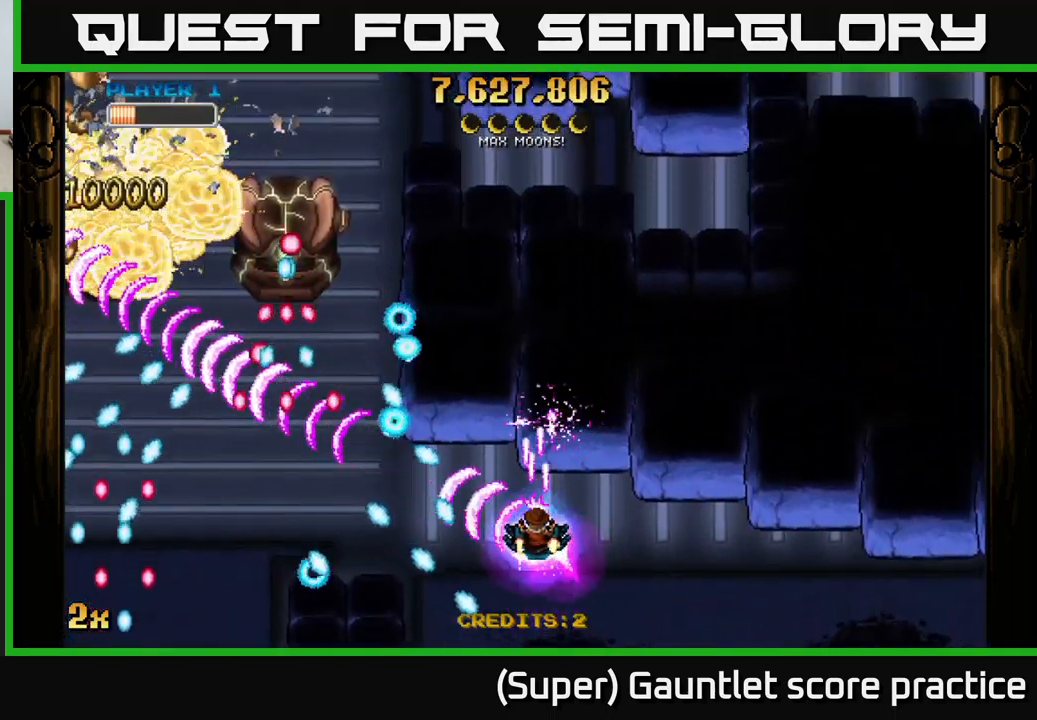
{"buttons": ["A"], "left_stick": "left", "events": [[166, "left_stick", "left"], [283, "left_stick", "up-left"], [450, "left_stick", "left"]]}
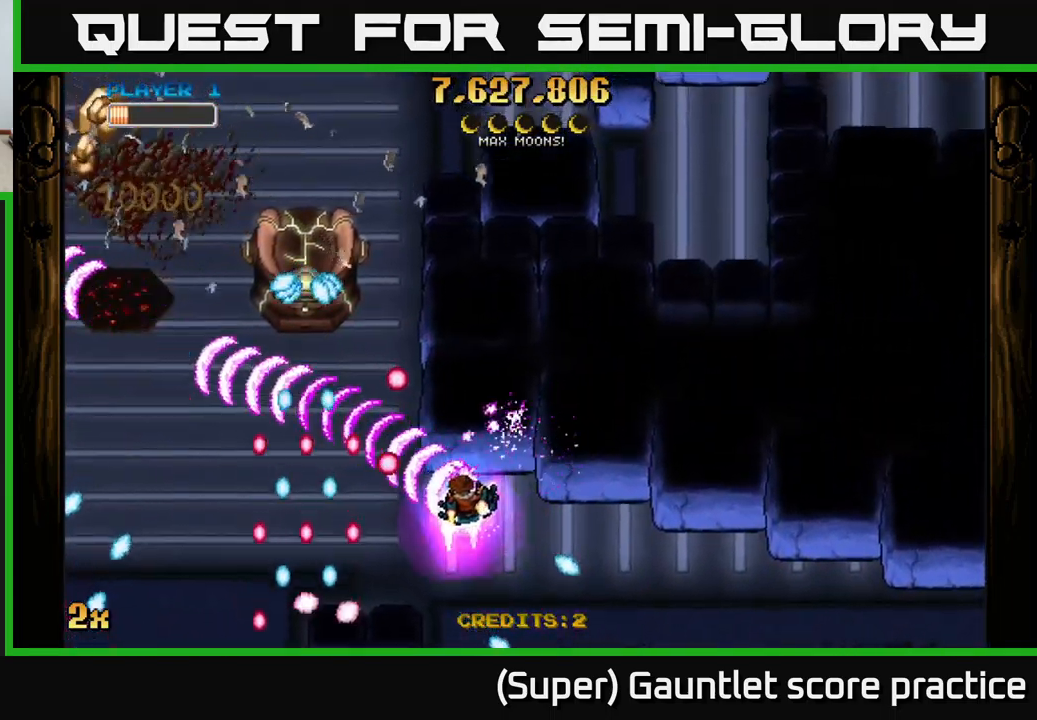
{"buttons": ["A"], "left_stick": "down-left", "events": [[33, "left_stick", "down-left"], [100, "left_stick", "right"], [400, "left_stick", "up-left"], [450, "left_stick", "down-left"]]}
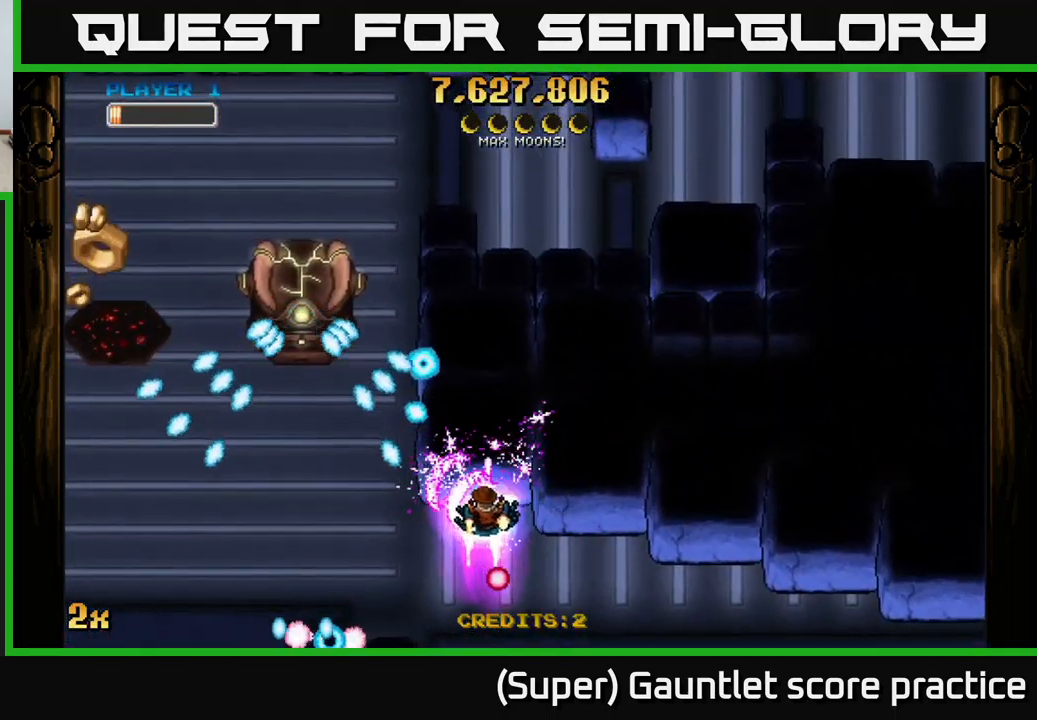
{"buttons": ["A"], "left_stick": "left", "events": [[333, "left_stick", "left"]]}
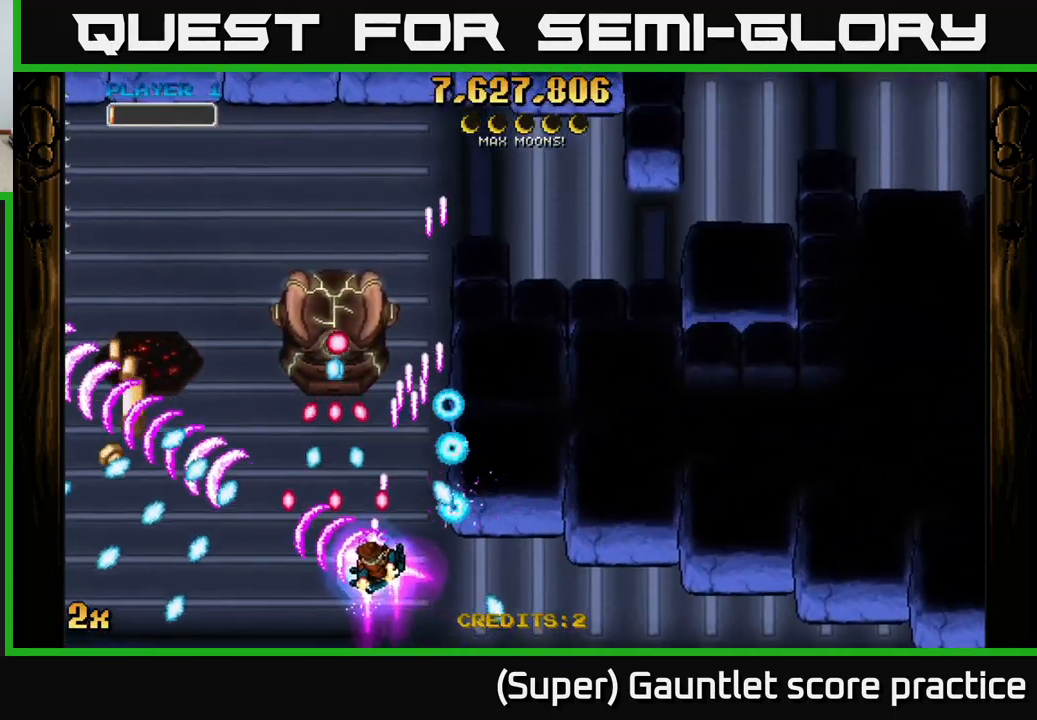
{"buttons": ["A"], "left_stick": "left", "events": []}
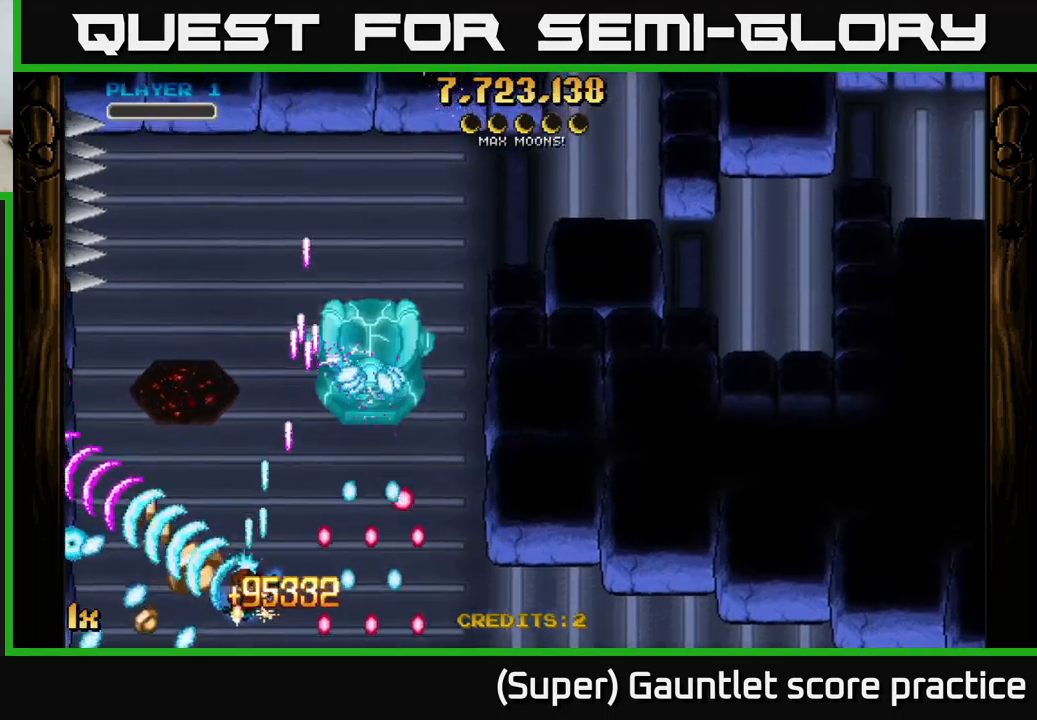
{"buttons": ["A"], "left_stick": "left", "events": [[133, "left_stick", "up-left"], [250, "X", "down"], [300, "left_stick", "up-right"], [367, "X", "up"], [417, "left_stick", "left"]]}
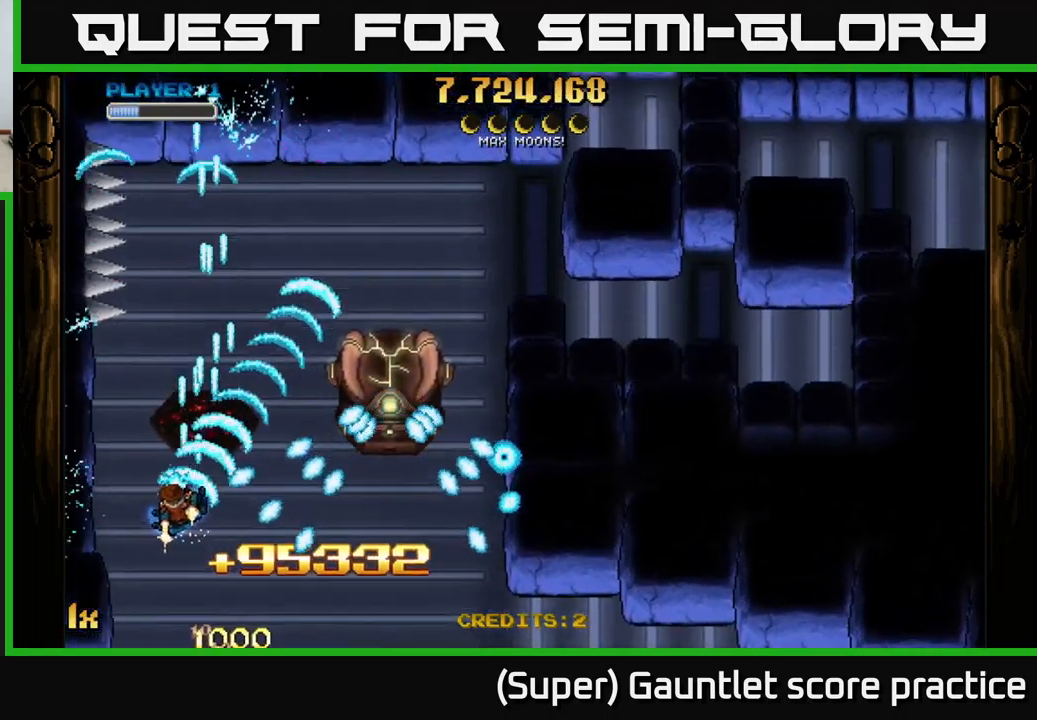
{"buttons": ["A"], "left_stick": "up-right", "events": [[17, "left_stick", "up-left"], [183, "X", "down"], [183, "left_stick", "right"], [300, "X", "up"], [317, "left_stick", "up-right"]]}
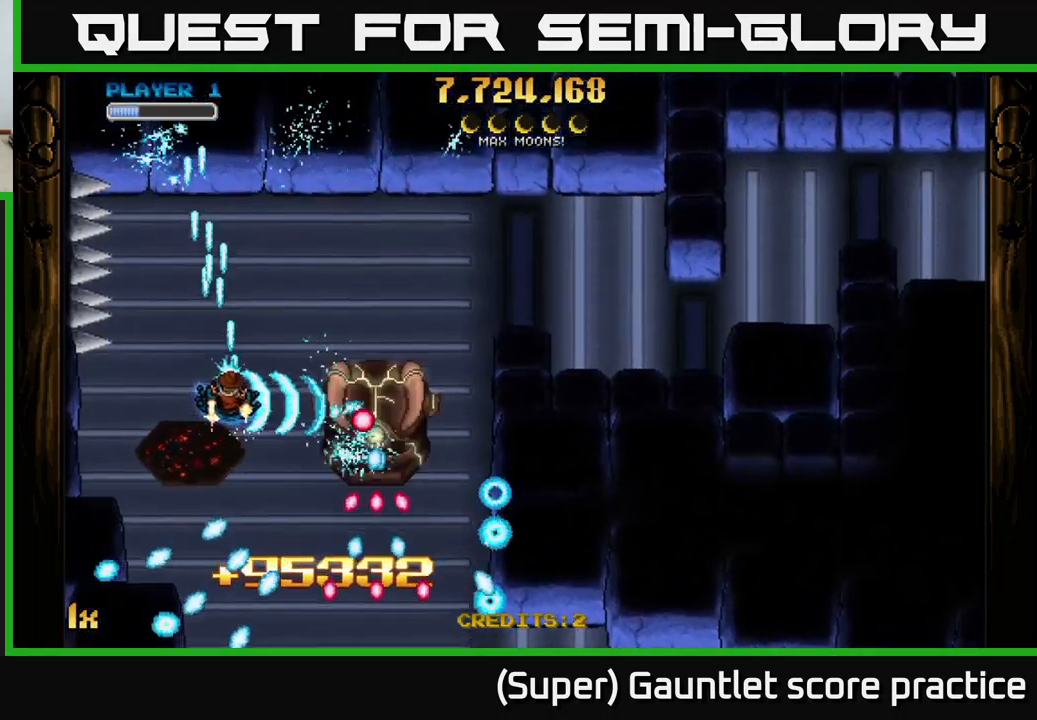
{"buttons": ["A"], "left_stick": "up-right", "events": [[250, "X", "down"], [250, "left_stick", "down-right"], [333, "X", "up"], [350, "left_stick", "up"], [500, "left_stick", "up-right"]]}
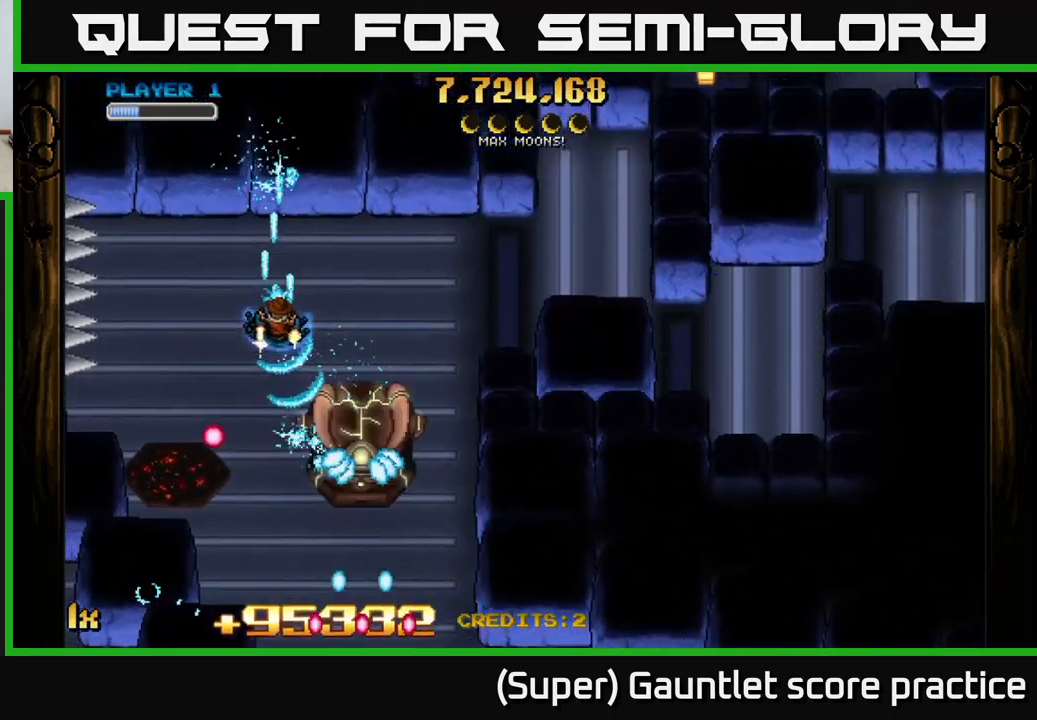
{"buttons": ["A"], "left_stick": "center", "events": [[267, "left_stick", "center"]]}
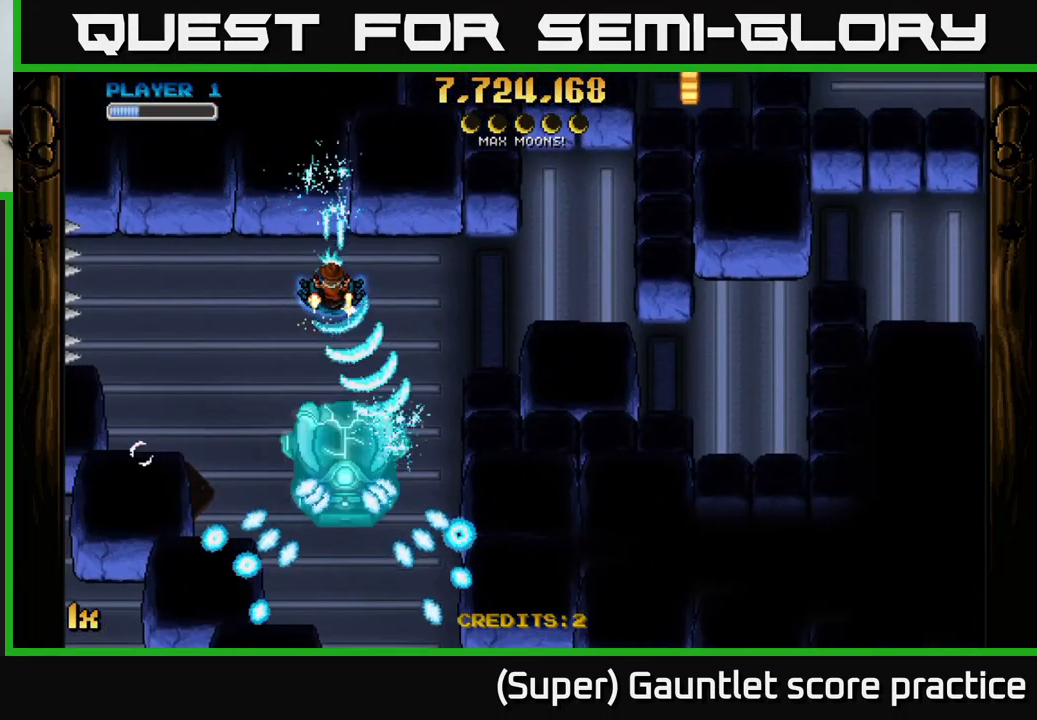
{"buttons": ["A"], "left_stick": "center", "events": [[50, "left_stick", "up-left"], [133, "left_stick", "center"]]}